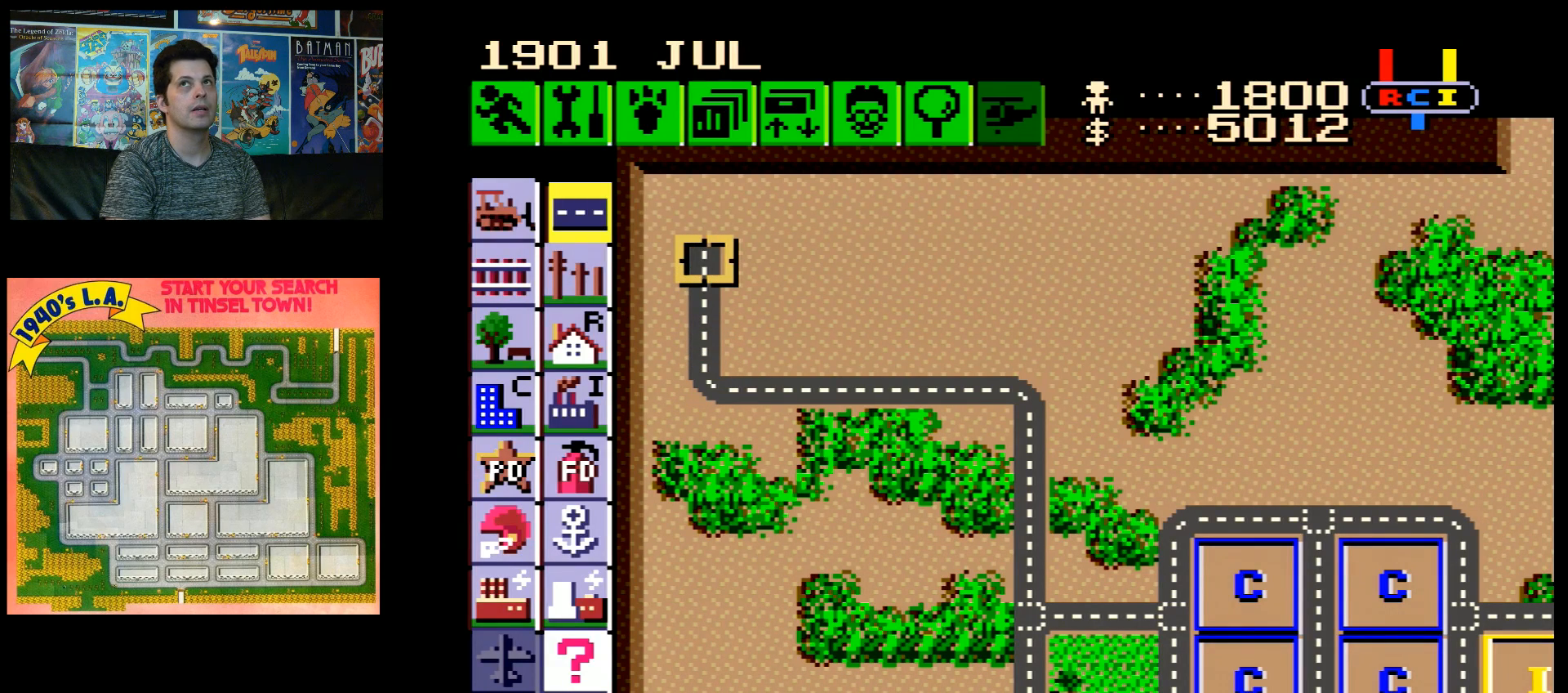
Gameplay with a controller (Nintendo layout); each line is a JSON object with the inputs held at the frame after it. "events" lists button and stick changes between this image and that frame as [ms after this image, input, new state], when the widget could be followed in between. Not read: L3 R3.
{"buttons": ["B", "DPAD_RIGHT"], "events": [[200, "DPAD_RIGHT", "down"]]}
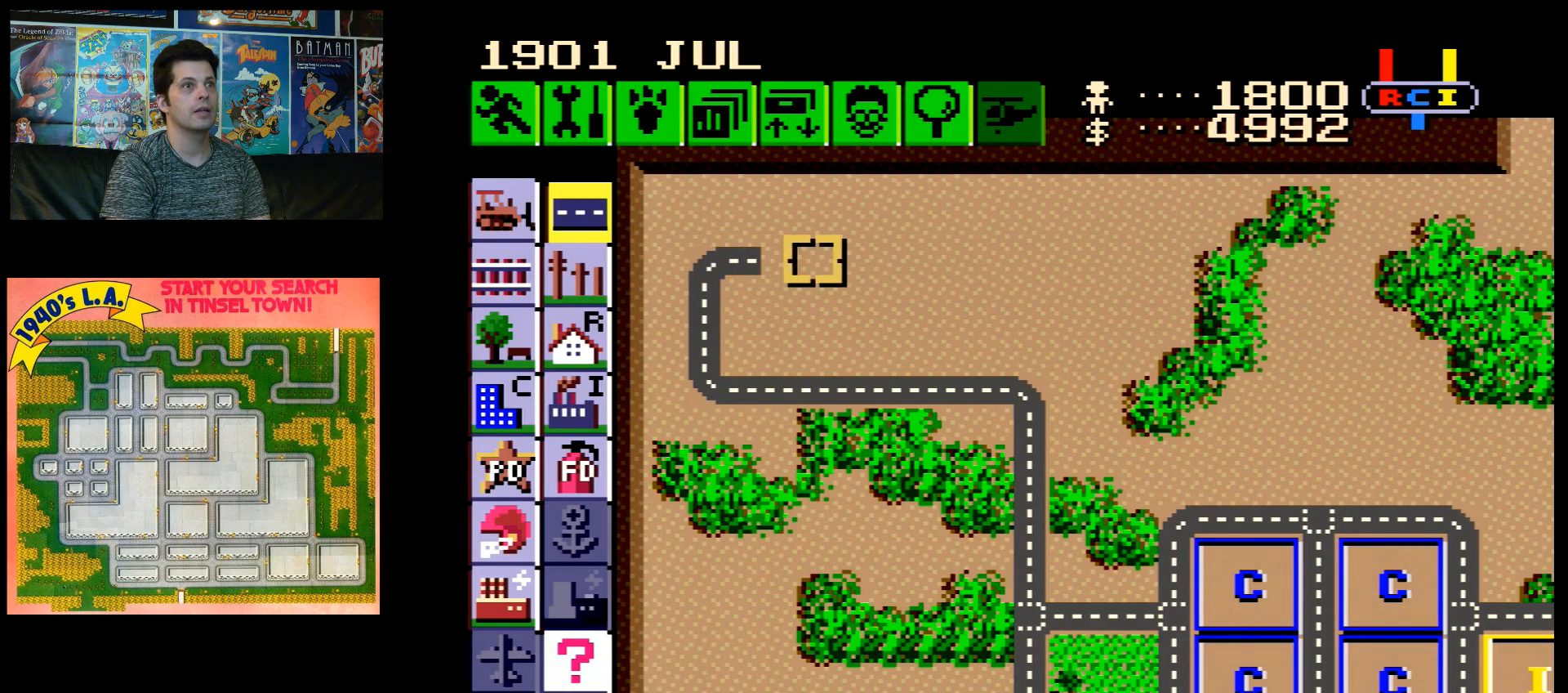
{"buttons": ["B", "DPAD_RIGHT"], "events": []}
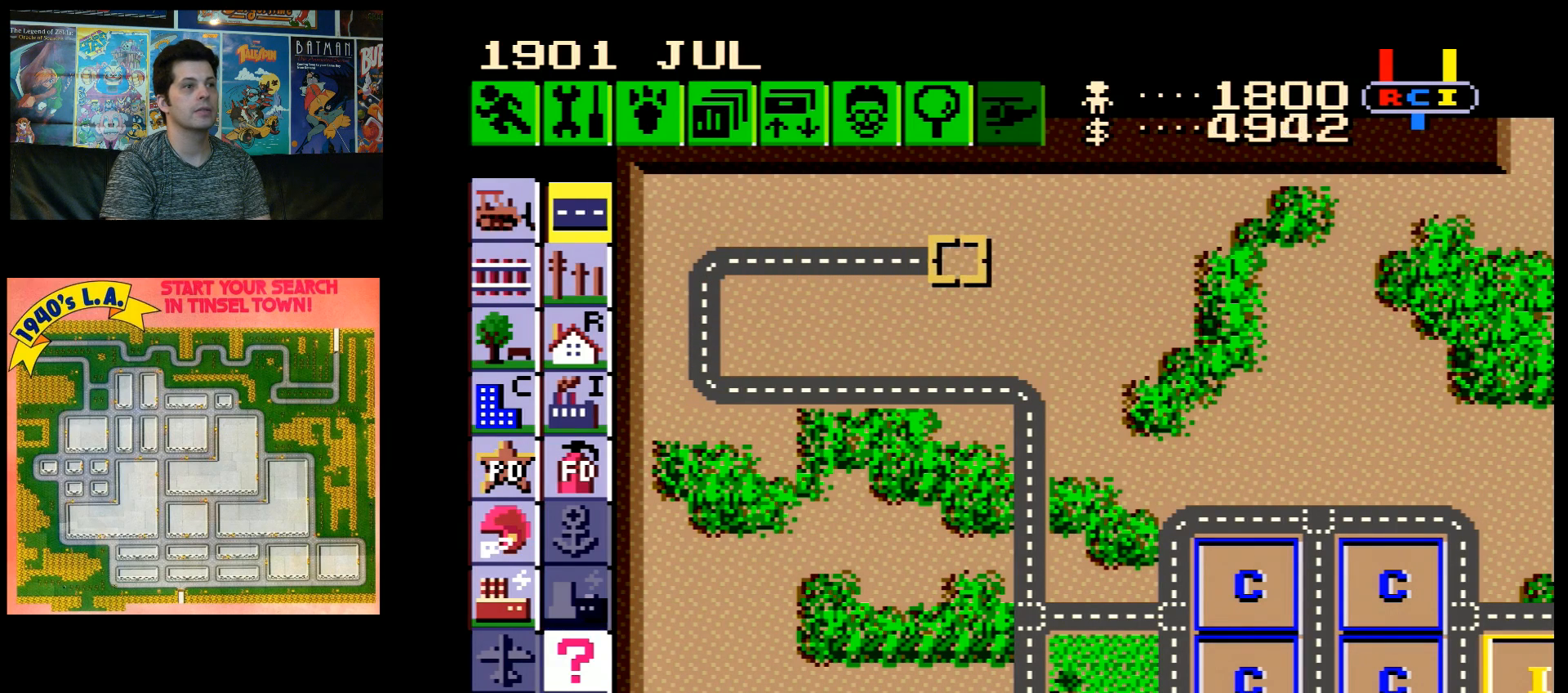
{"buttons": ["B", "DPAD_RIGHT"], "events": []}
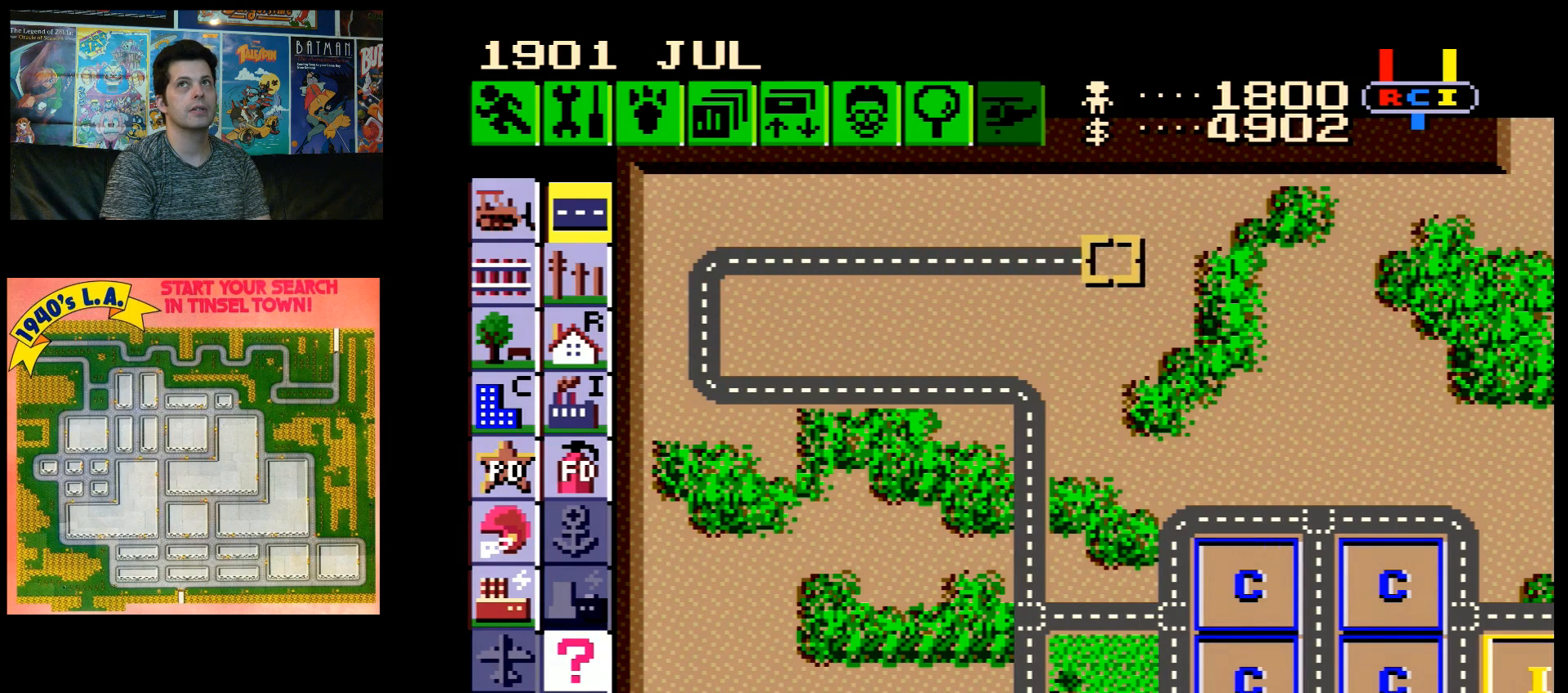
{"buttons": ["B"], "events": [[167, "DPAD_RIGHT", "up"]]}
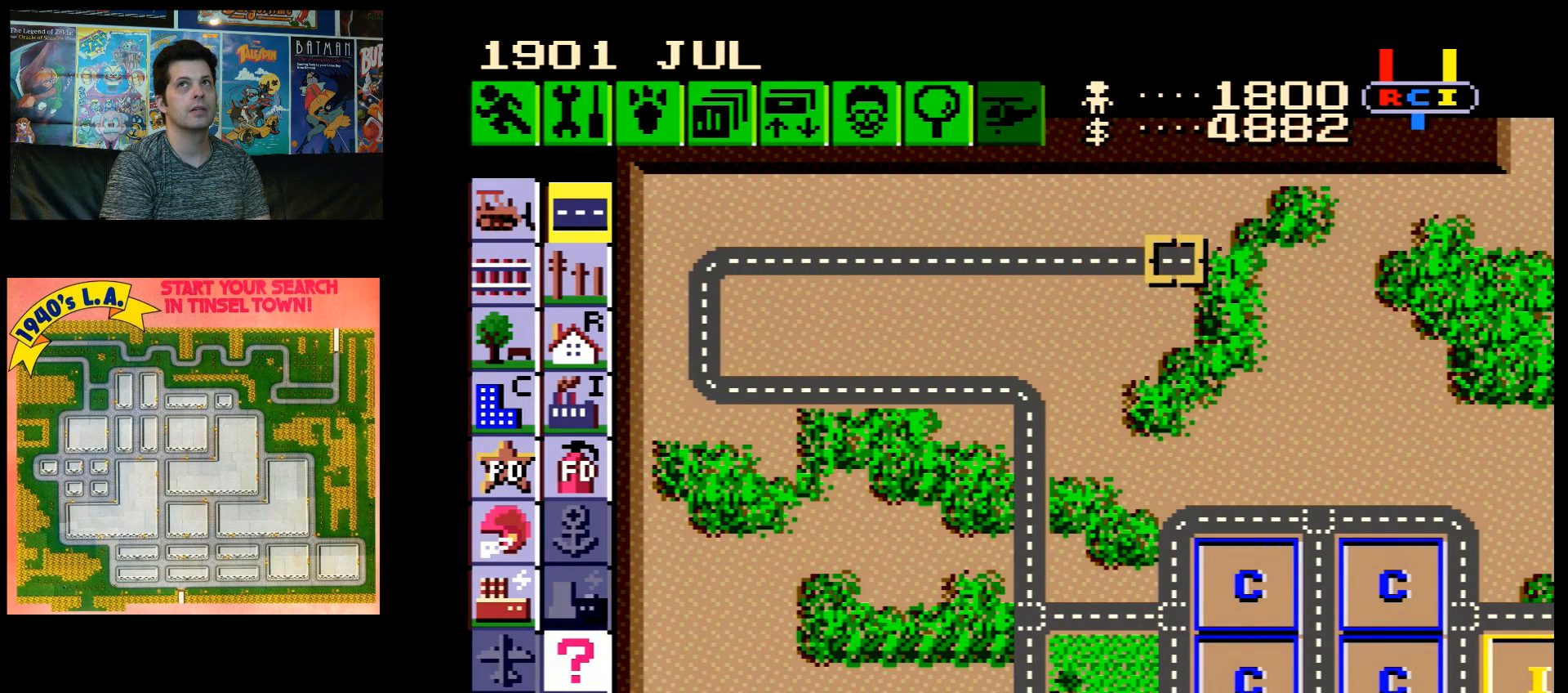
{"buttons": ["B", "DPAD_RIGHT"], "events": [[100, "DPAD_RIGHT", "down"]]}
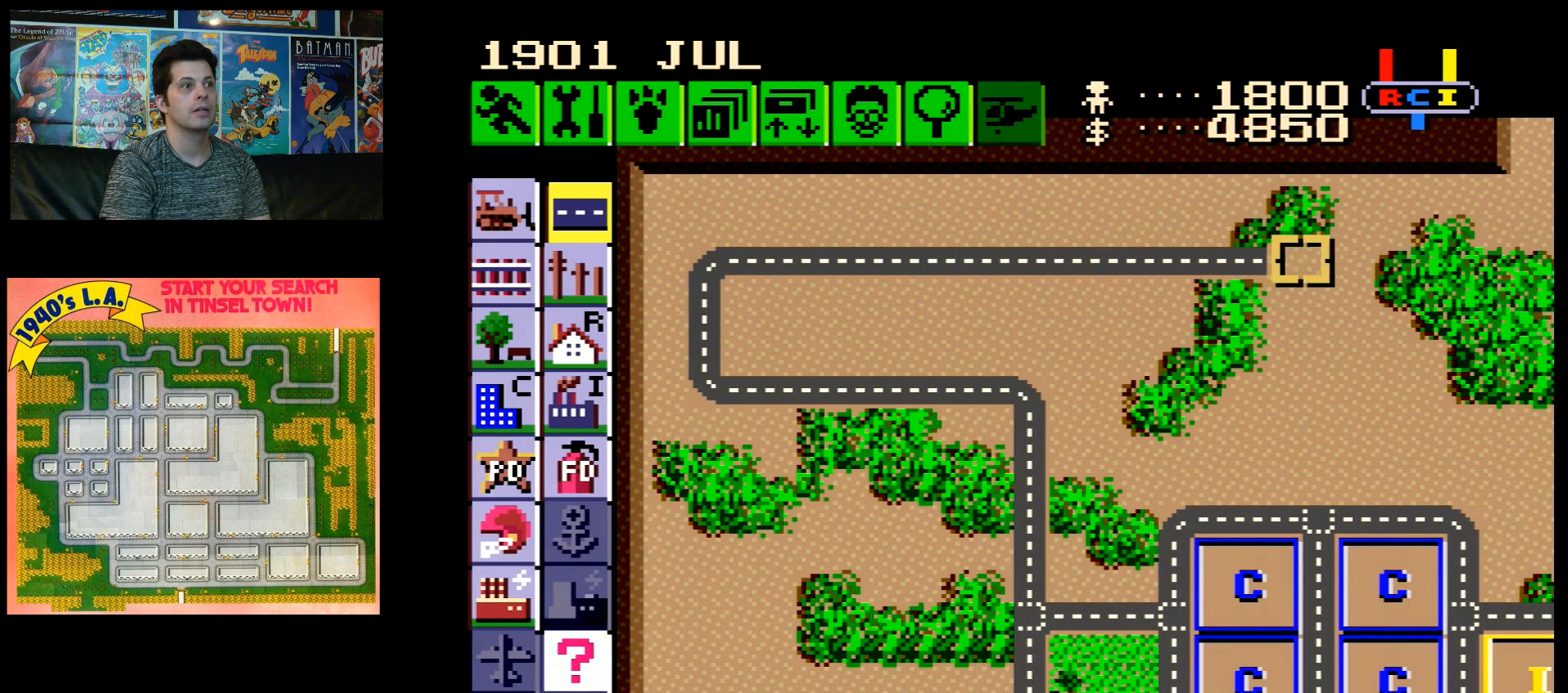
{"buttons": ["B"], "events": [[100, "DPAD_RIGHT", "up"]]}
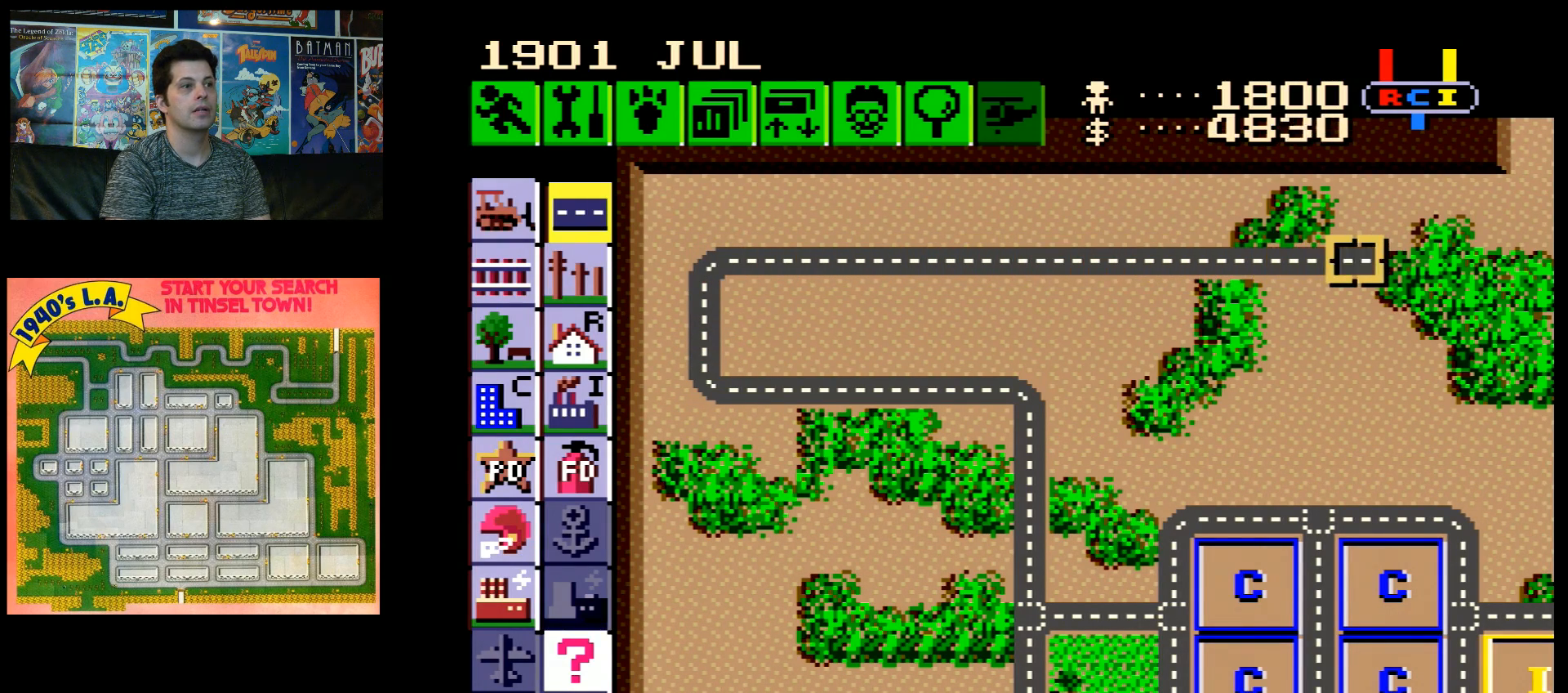
{"buttons": [], "events": [[133, "B", "up"], [200, "DPAD_LEFT", "down"], [417, "DPAD_LEFT", "up"]]}
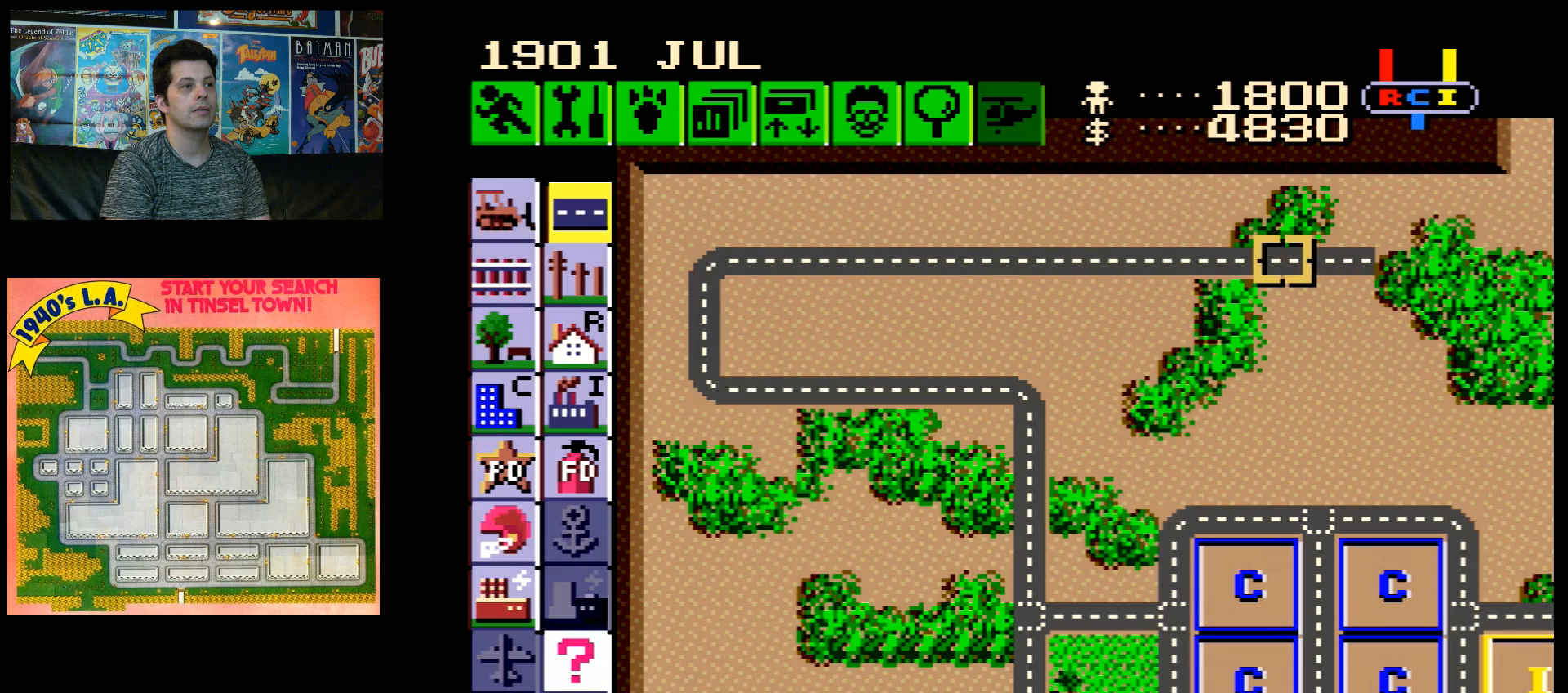
{"buttons": [], "events": []}
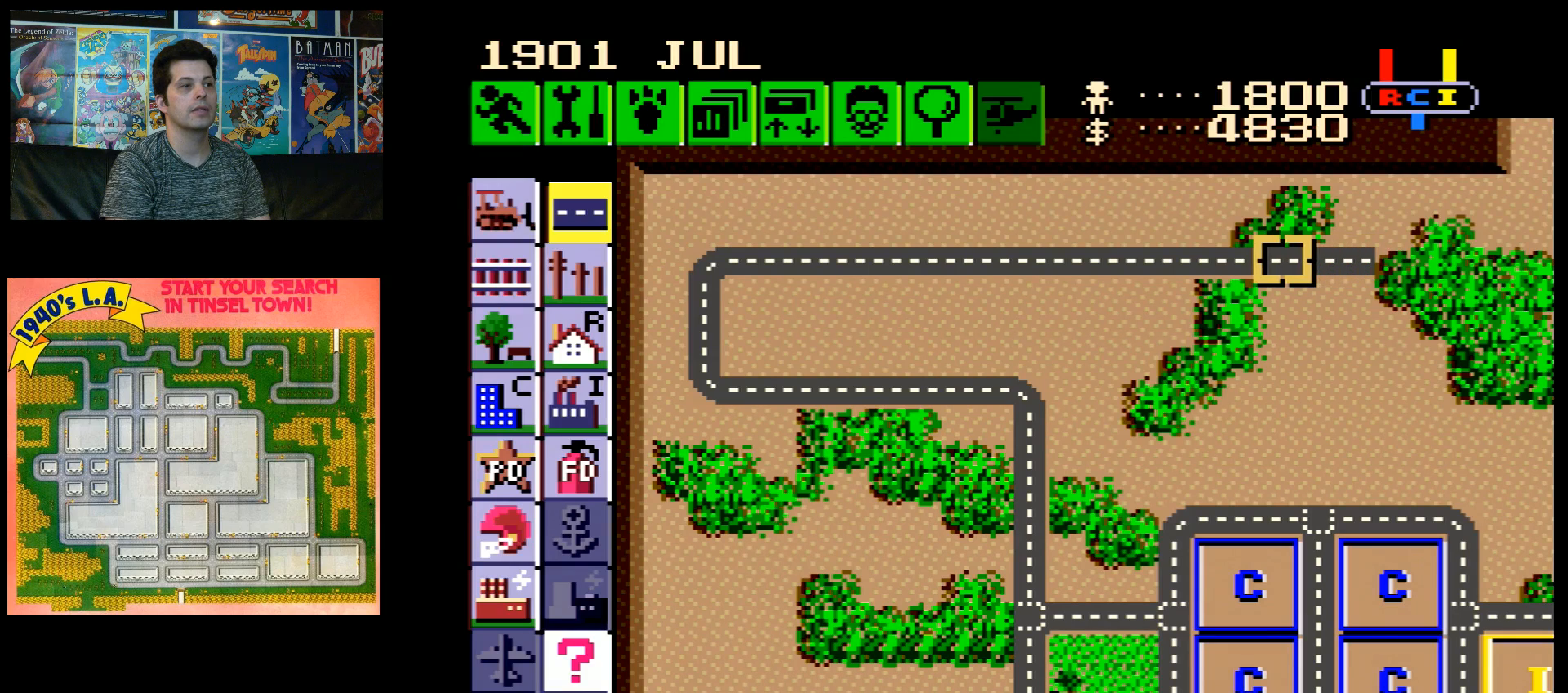
{"buttons": [], "events": []}
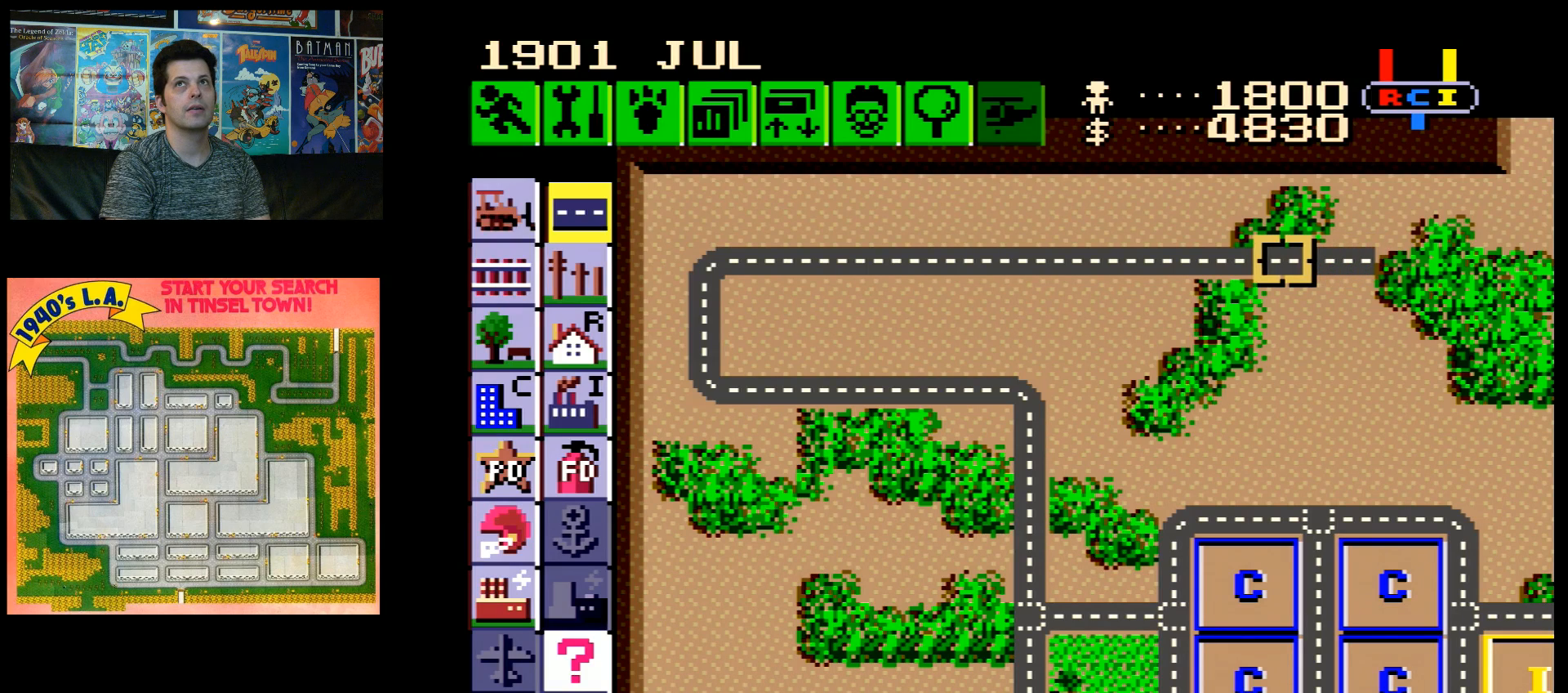
{"buttons": [], "events": []}
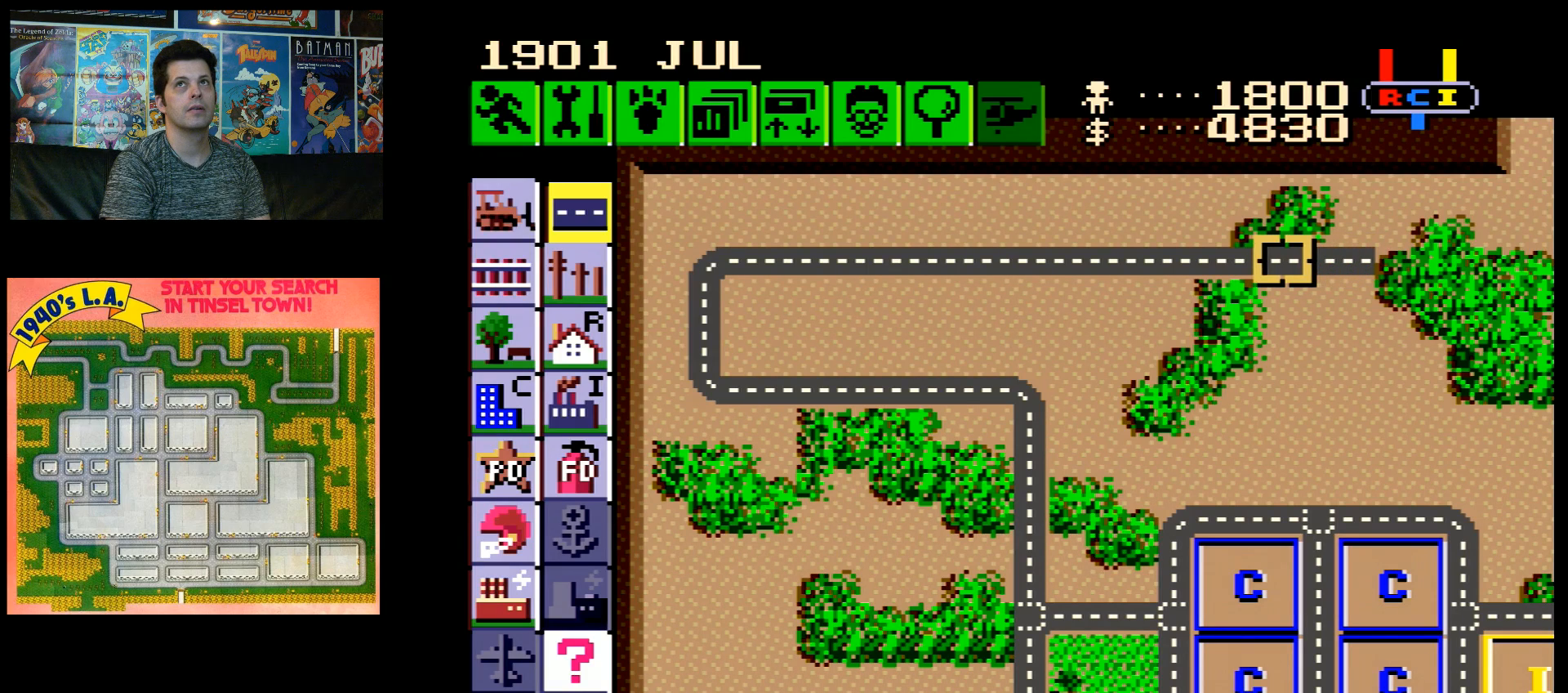
{"buttons": [], "events": []}
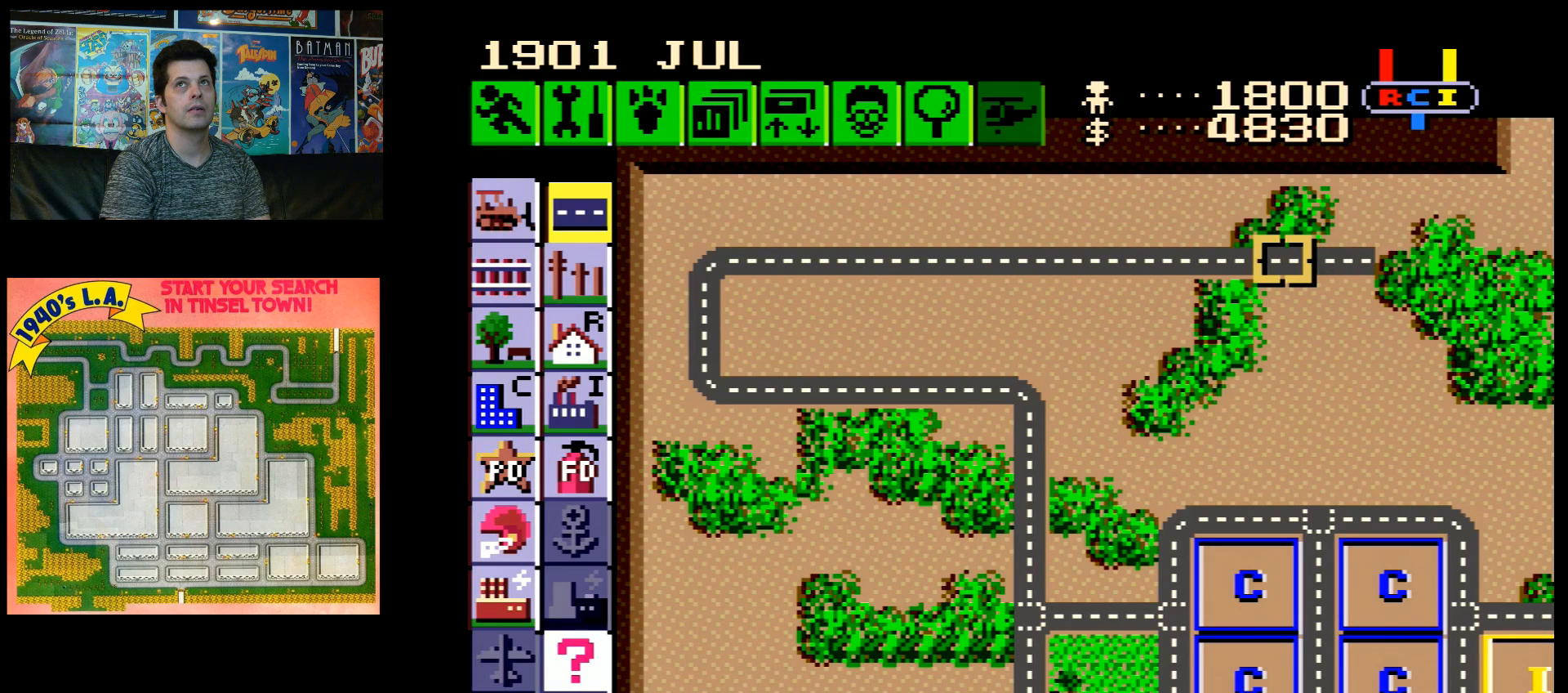
{"buttons": ["B", "DPAD_DOWN"], "events": [[150, "B", "down"], [500, "DPAD_DOWN", "down"]]}
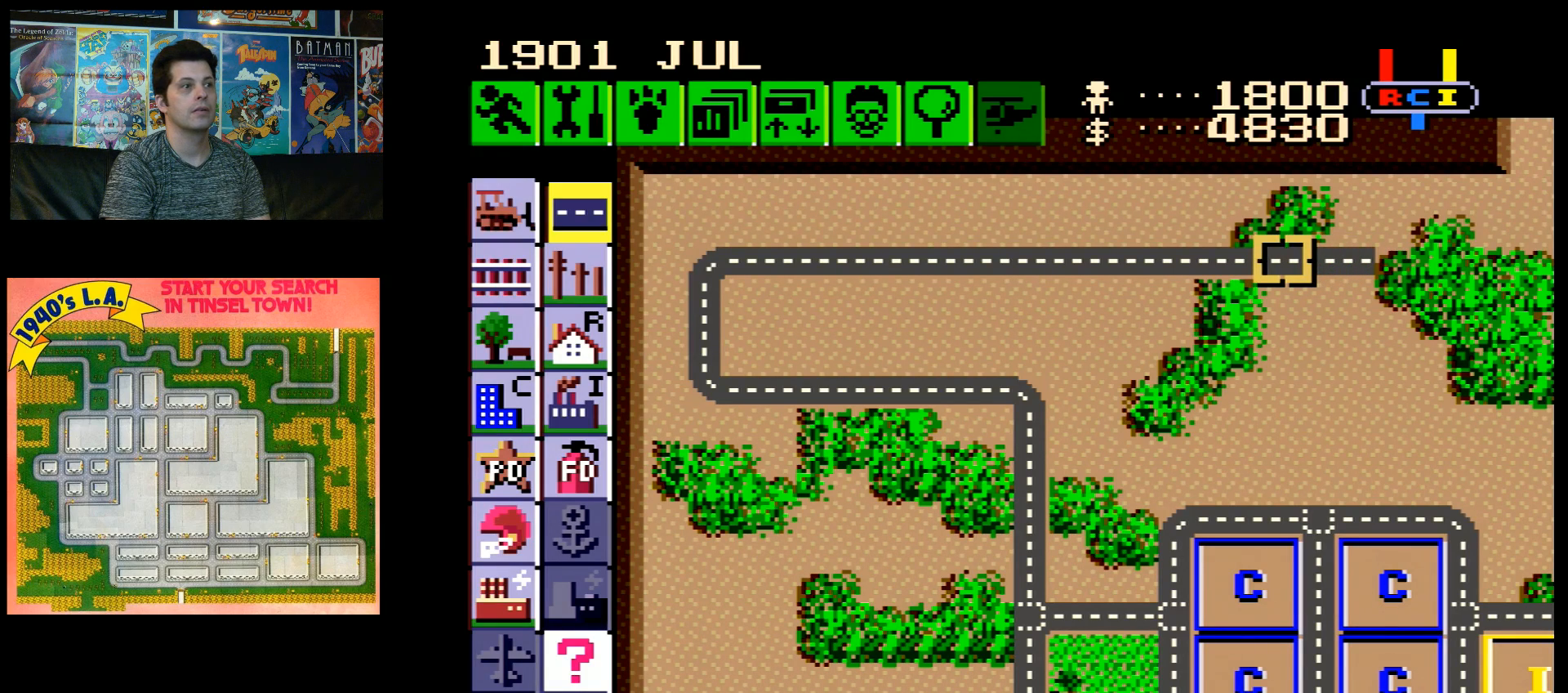
{"buttons": ["B"], "events": [[350, "DPAD_DOWN", "up"]]}
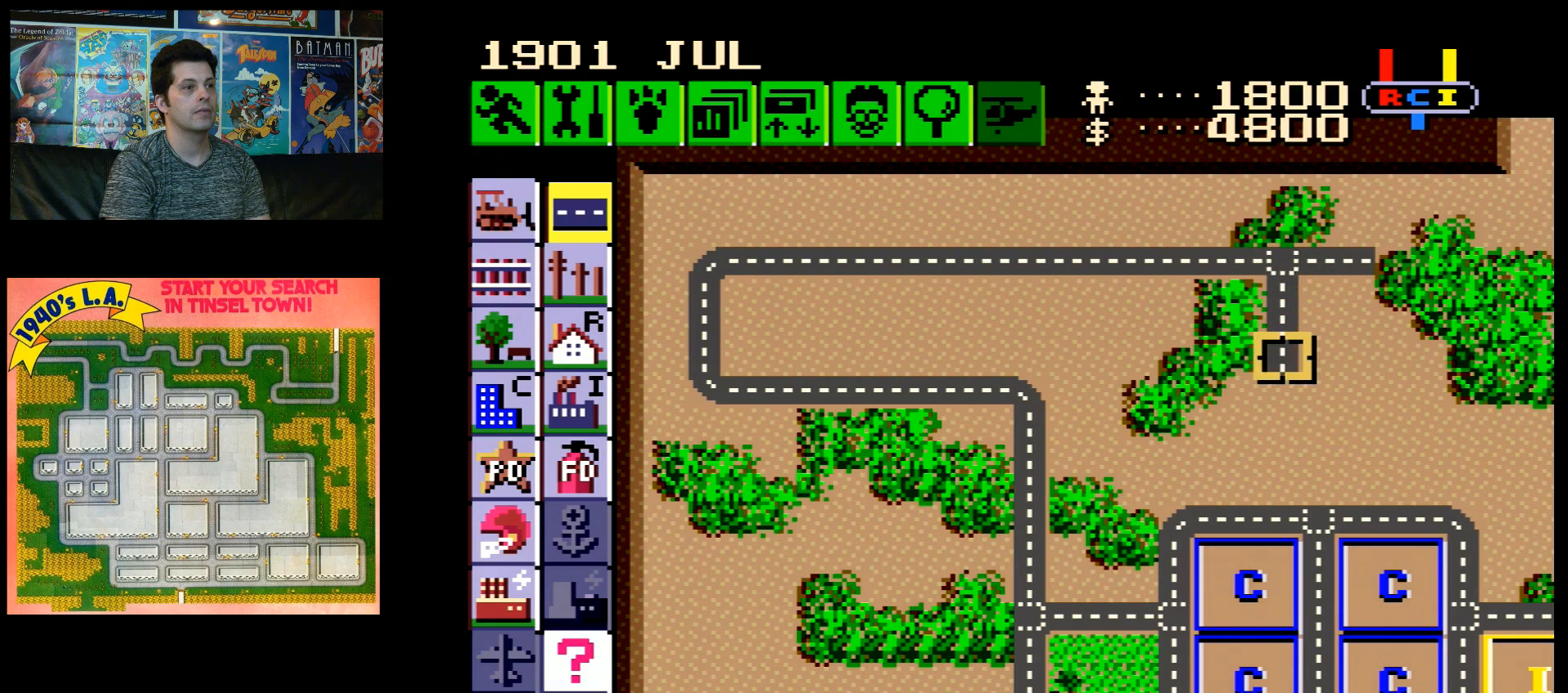
{"buttons": ["B", "DPAD_RIGHT"], "events": [[83, "DPAD_DOWN", "down"], [150, "DPAD_DOWN", "up"], [367, "DPAD_RIGHT", "down"]]}
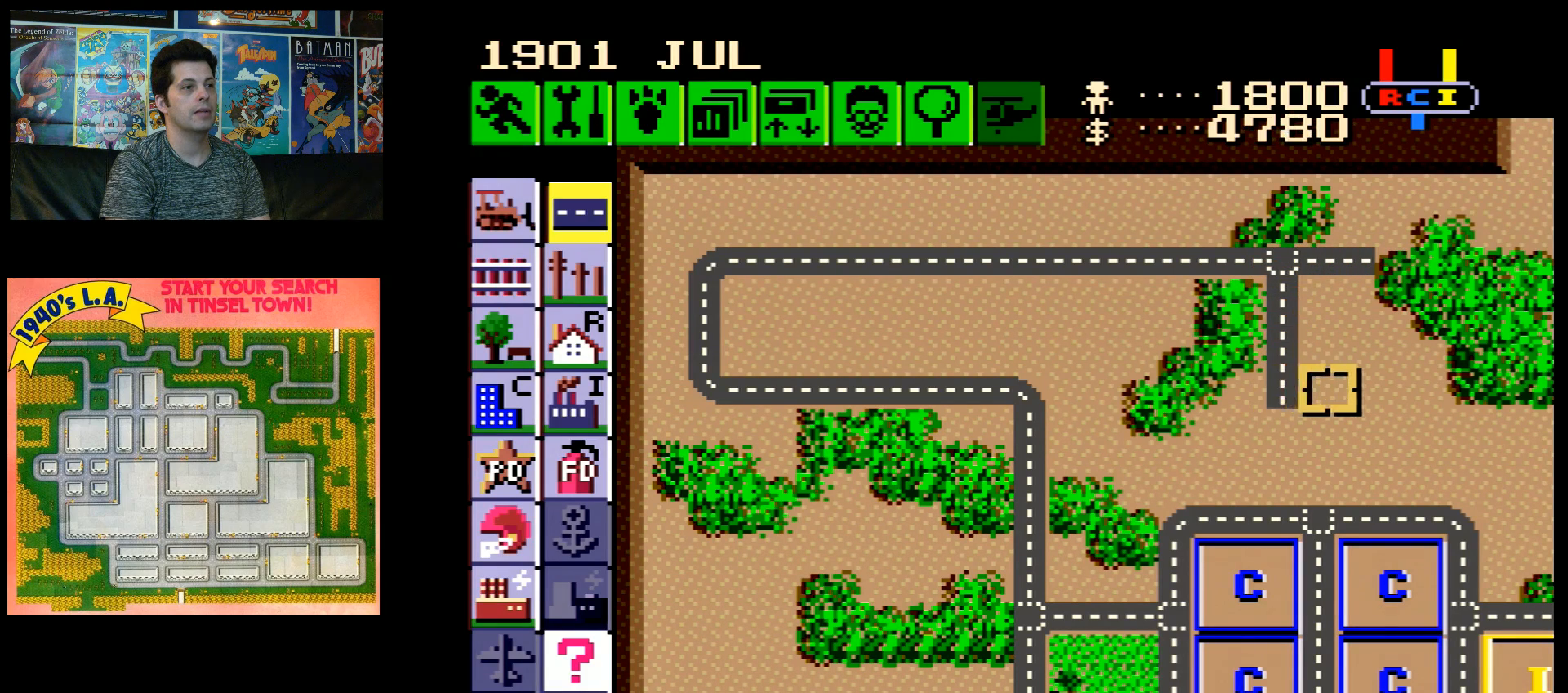
{"buttons": [], "events": [[217, "DPAD_RIGHT", "up"], [467, "B", "up"]]}
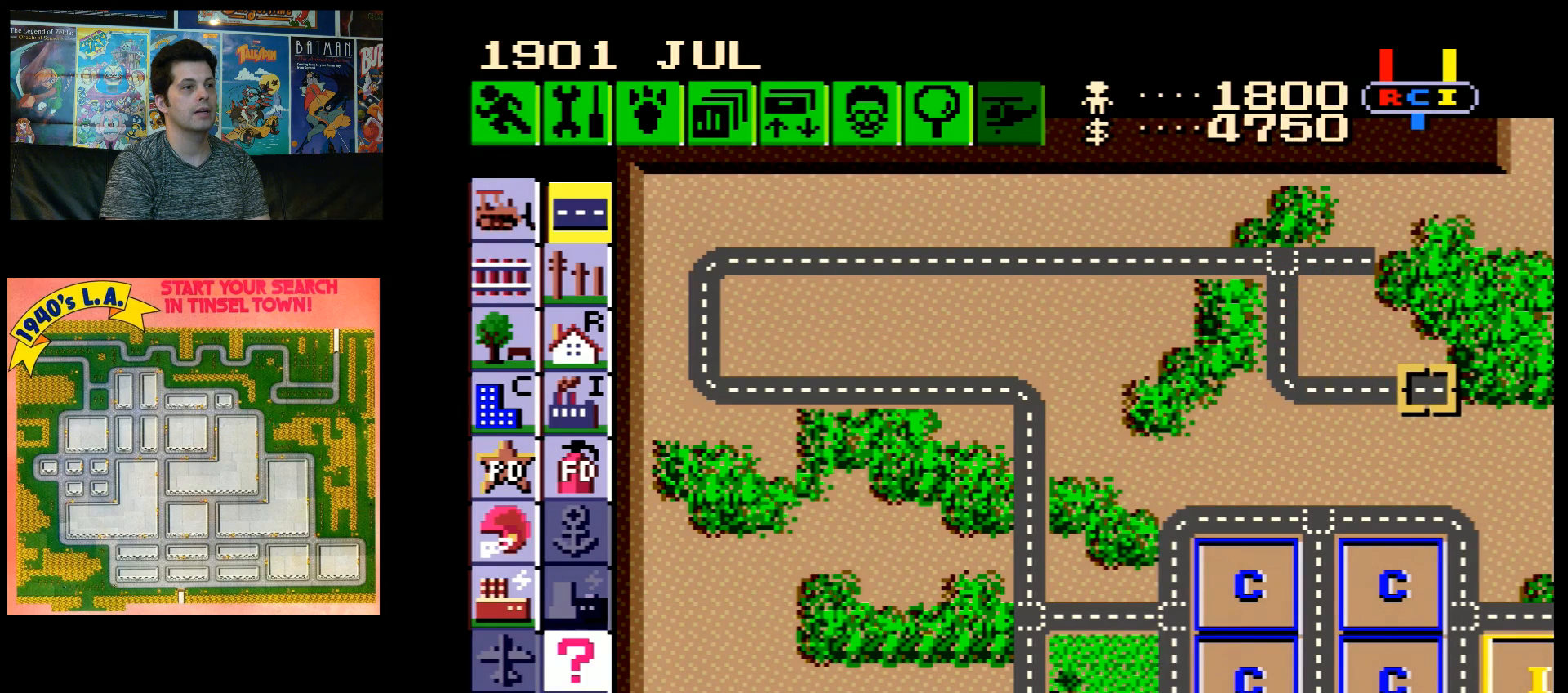
{"buttons": ["DPAD_LEFT"], "events": [[33, "DPAD_LEFT", "down"]]}
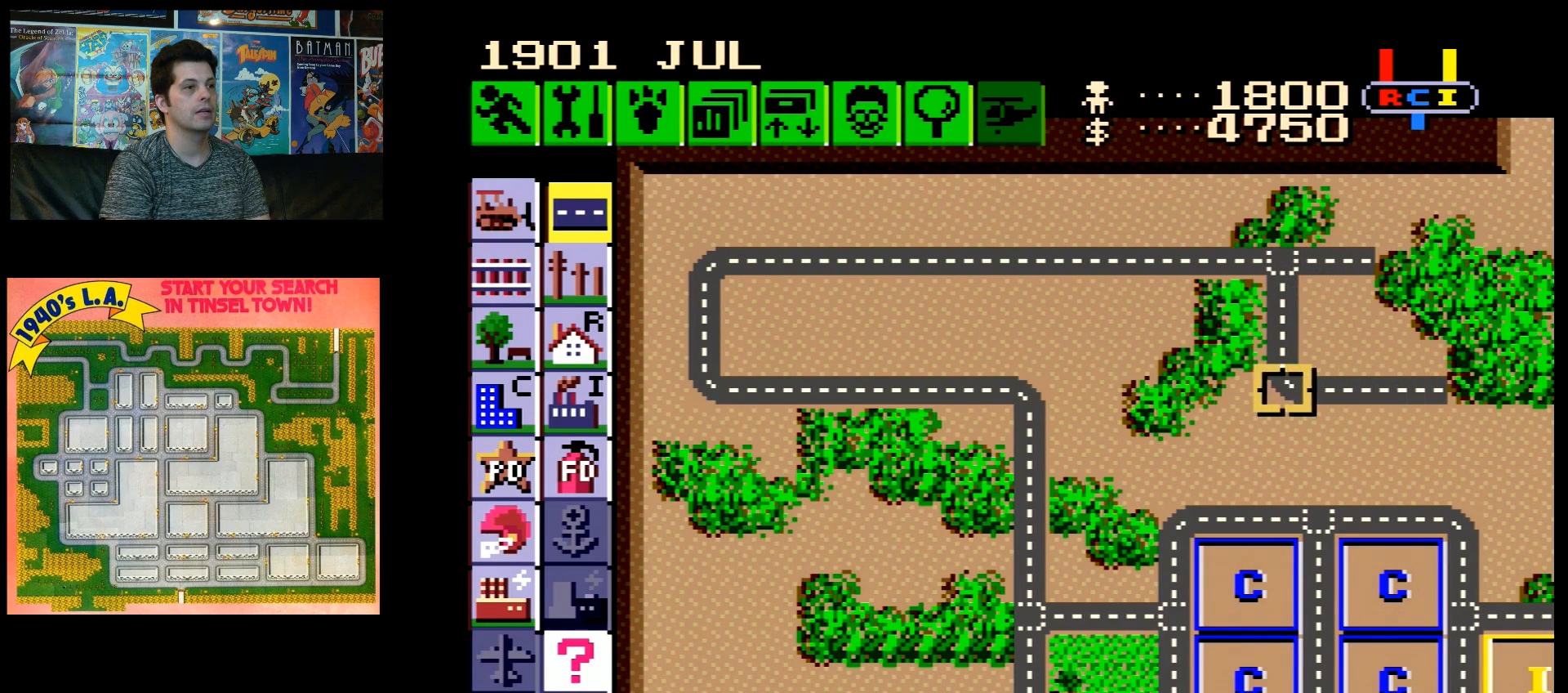
{"buttons": ["DPAD_UP", "DPAD_LEFT"], "events": [[183, "DPAD_UP", "down"]]}
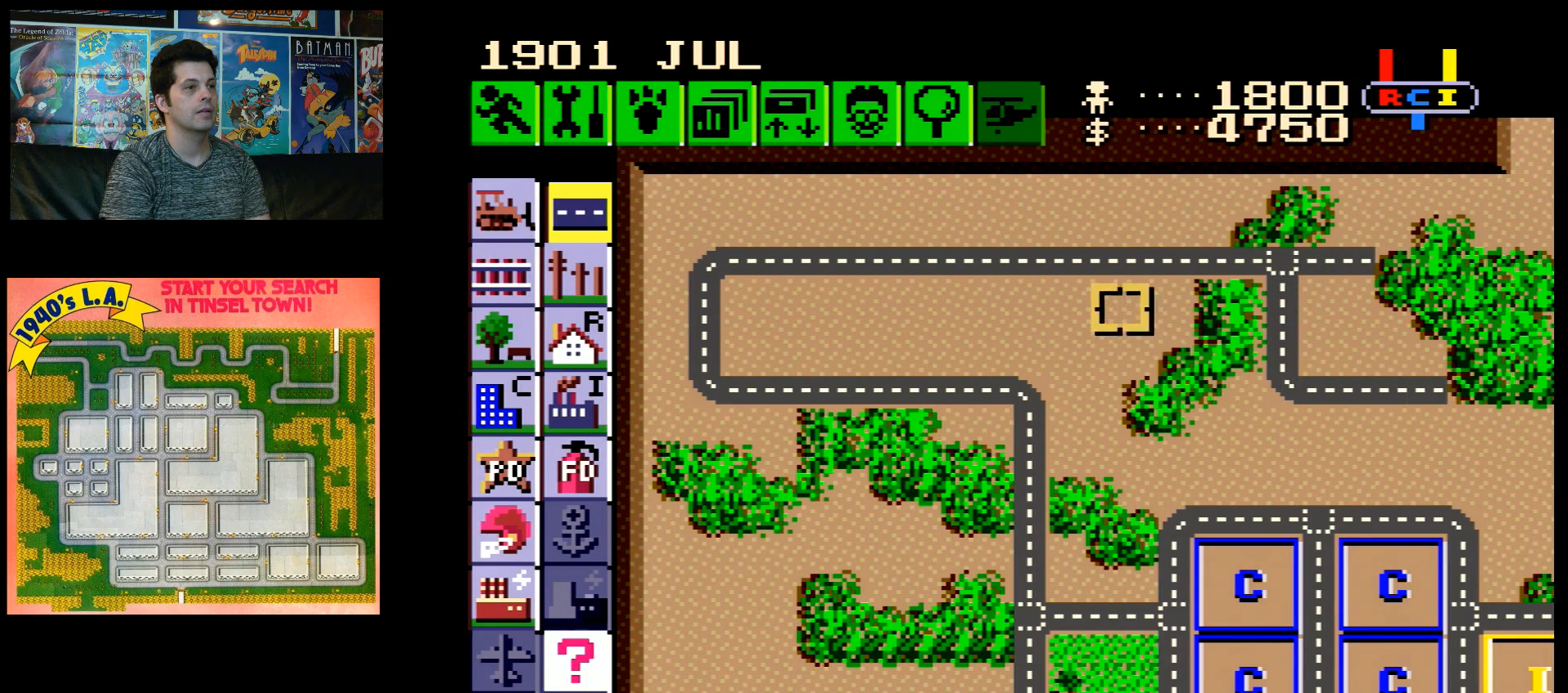
{"buttons": ["DPAD_LEFT"], "events": [[150, "DPAD_UP", "up"]]}
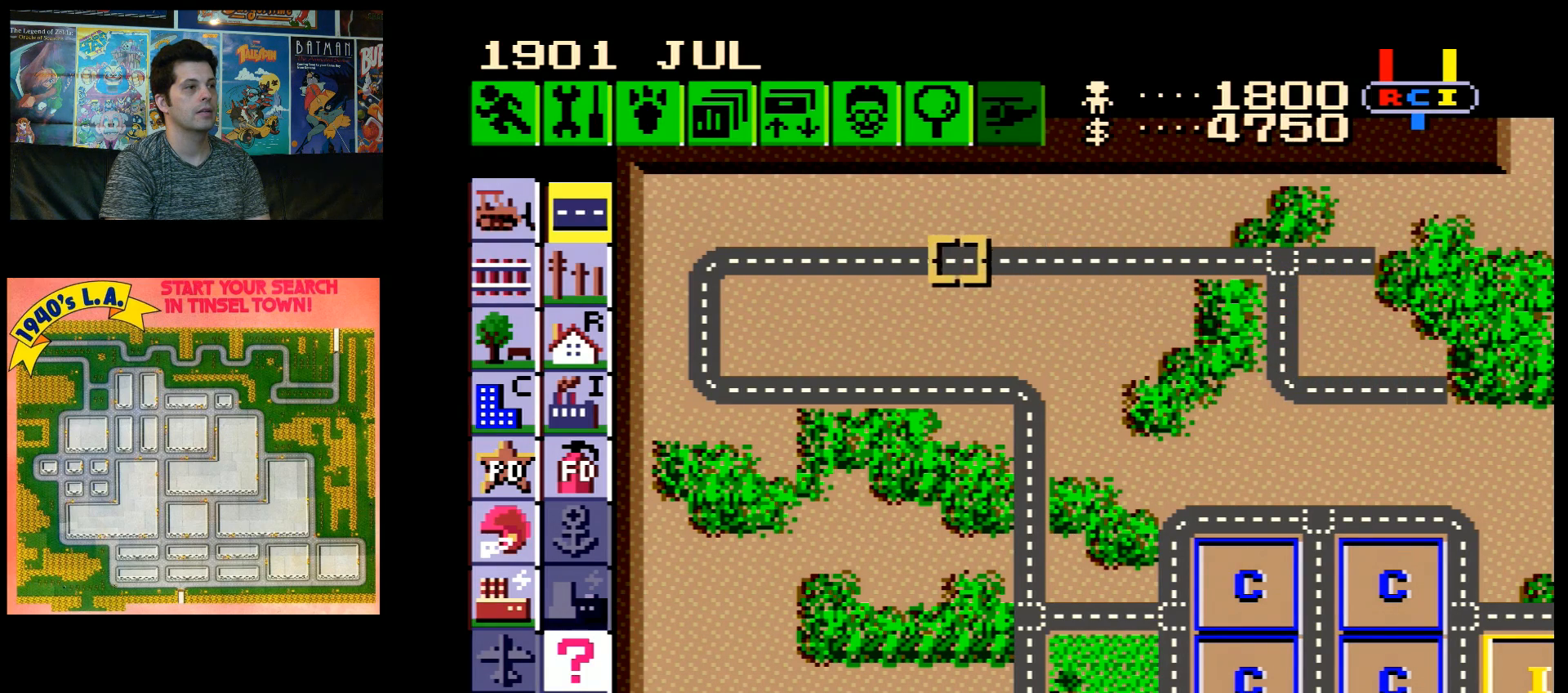
{"buttons": ["DPAD_LEFT"], "events": []}
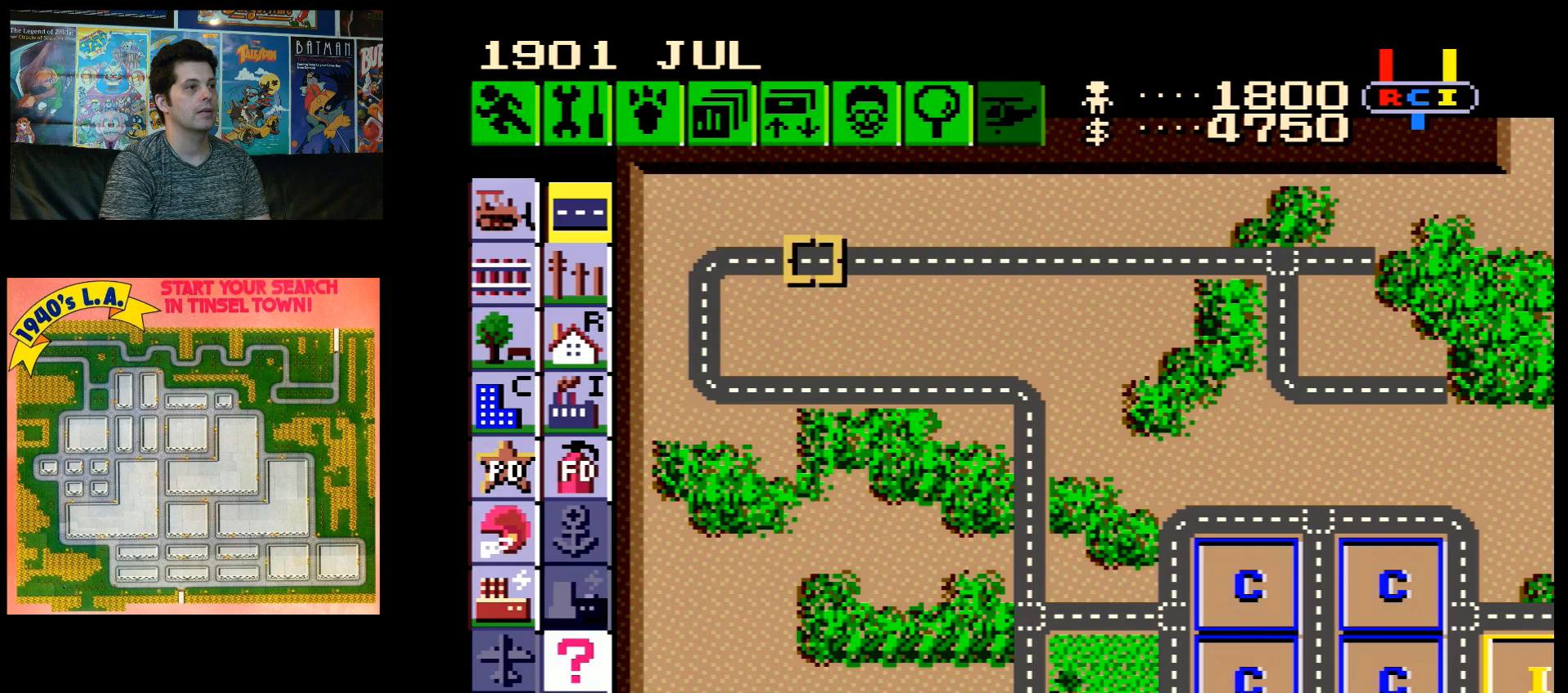
{"buttons": ["DPAD_LEFT"], "events": []}
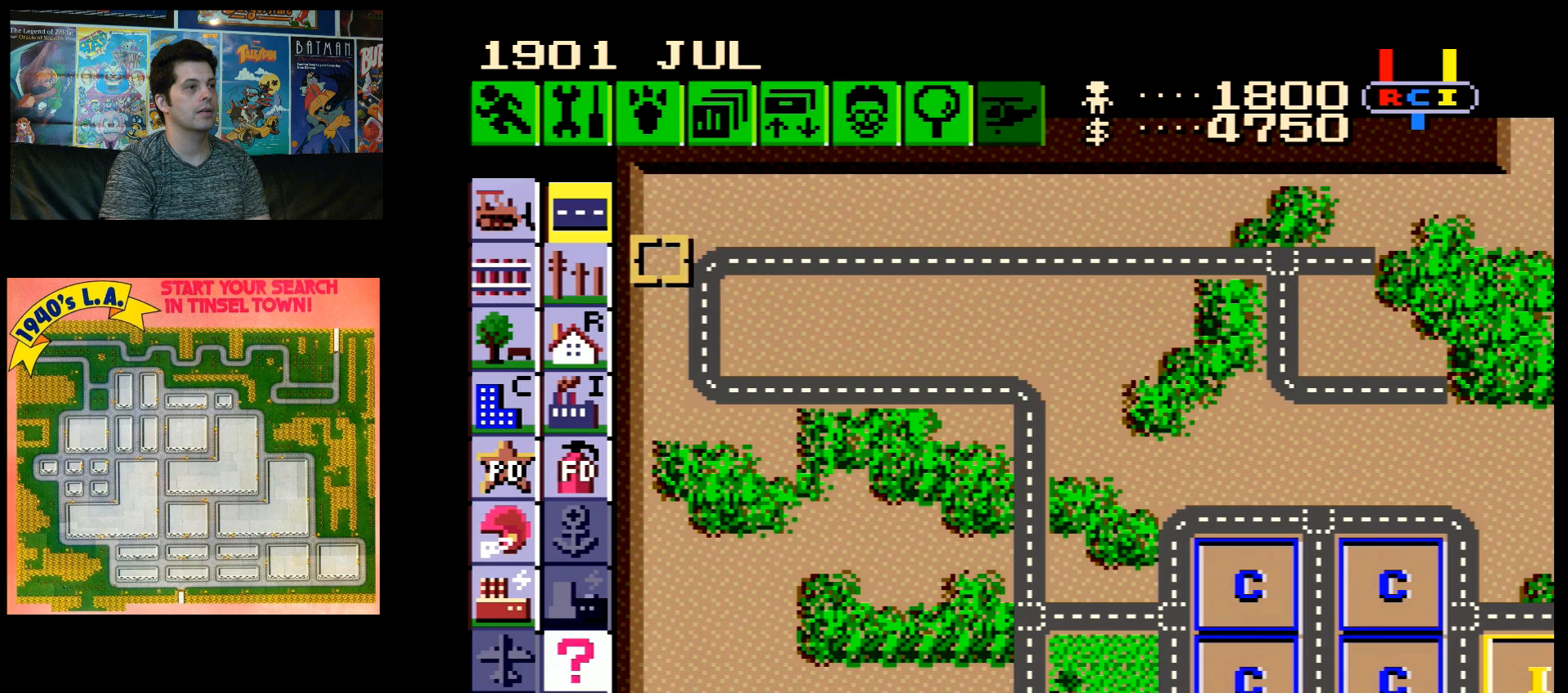
{"buttons": ["B"], "events": [[283, "DPAD_UP", "down"], [350, "DPAD_LEFT", "up"], [350, "DPAD_UP", "up"], [433, "B", "down"]]}
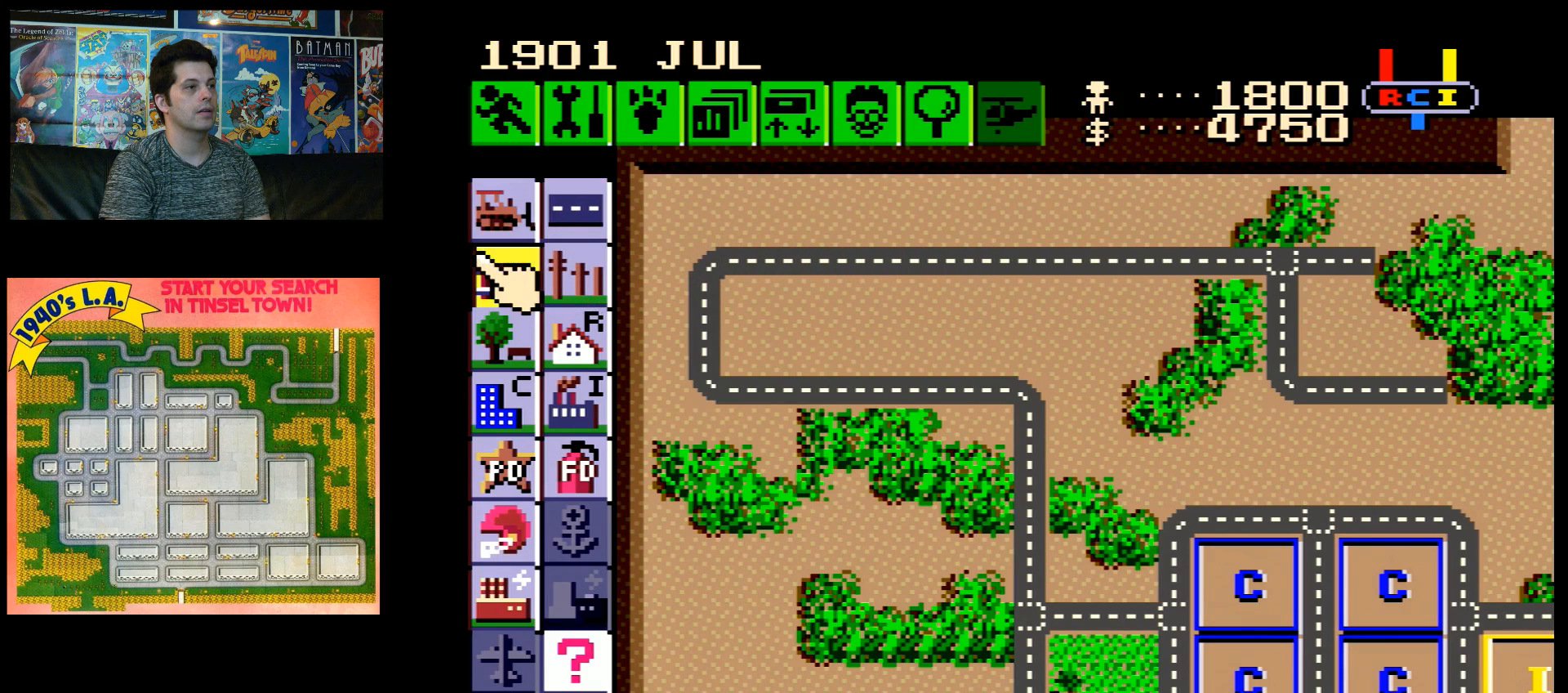
{"buttons": ["DPAD_RIGHT"], "events": [[83, "B", "up"], [183, "DPAD_UP", "down"], [250, "DPAD_UP", "up"], [317, "B", "down"], [433, "DPAD_RIGHT", "down"], [467, "B", "up"]]}
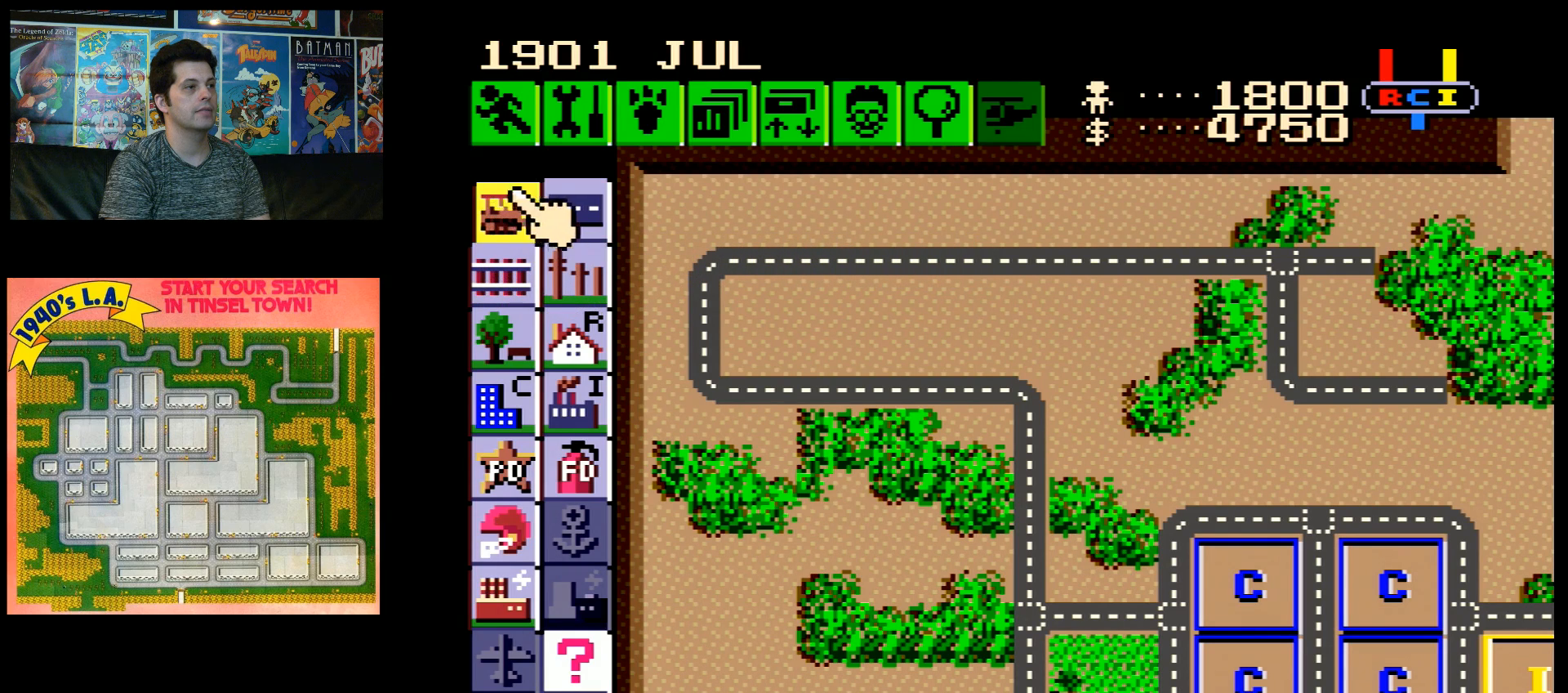
{"buttons": ["DPAD_RIGHT"], "events": [[83, "DPAD_DOWN", "down"], [367, "DPAD_DOWN", "up"]]}
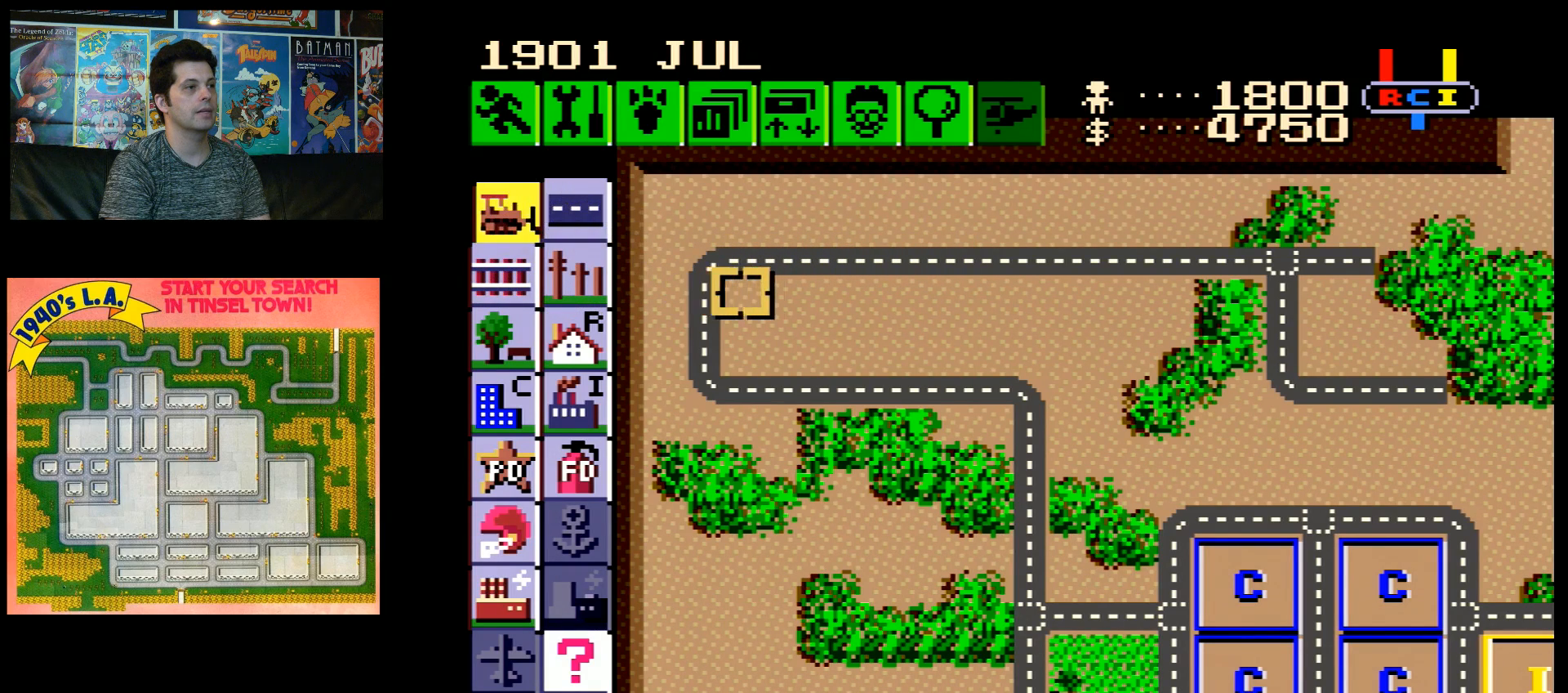
{"buttons": ["DPAD_RIGHT"], "events": []}
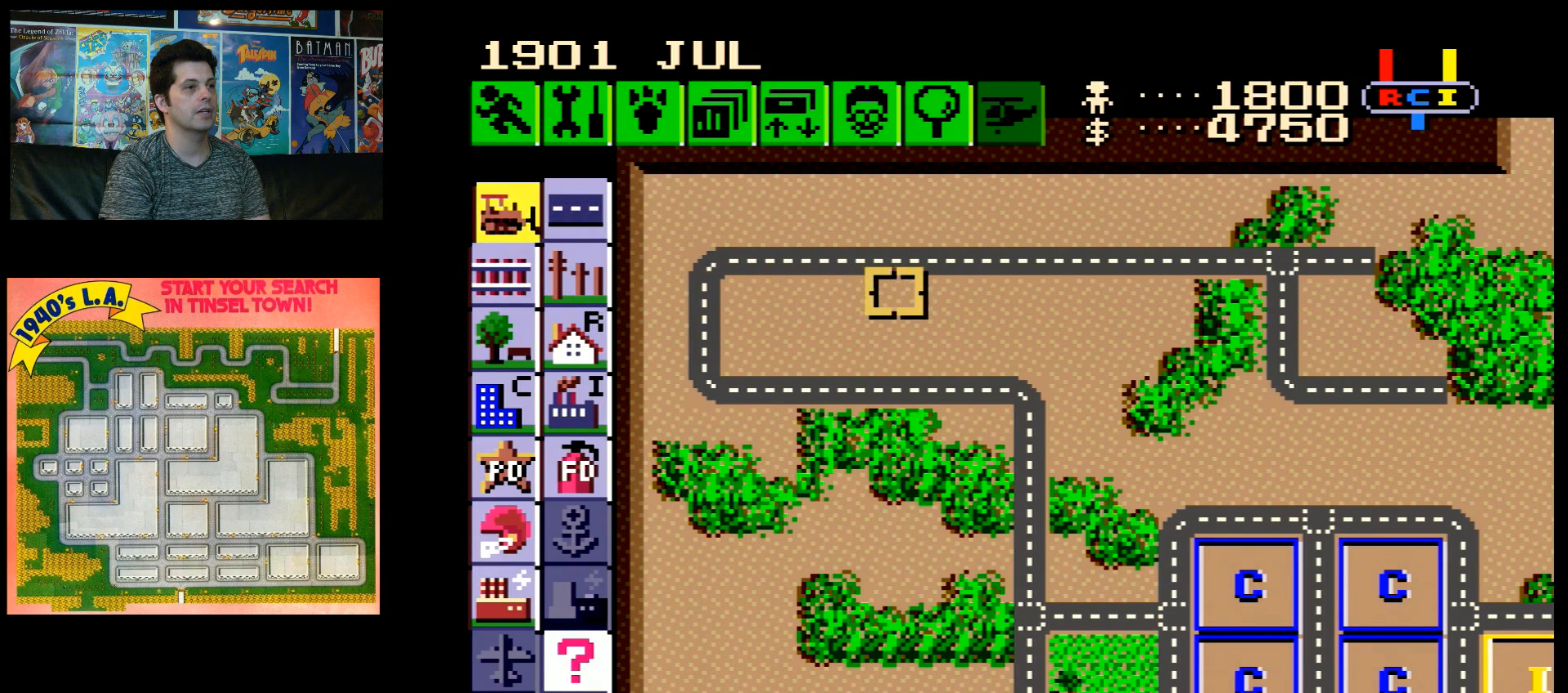
{"buttons": ["DPAD_RIGHT"], "events": [[250, "DPAD_UP", "down"], [400, "DPAD_UP", "up"]]}
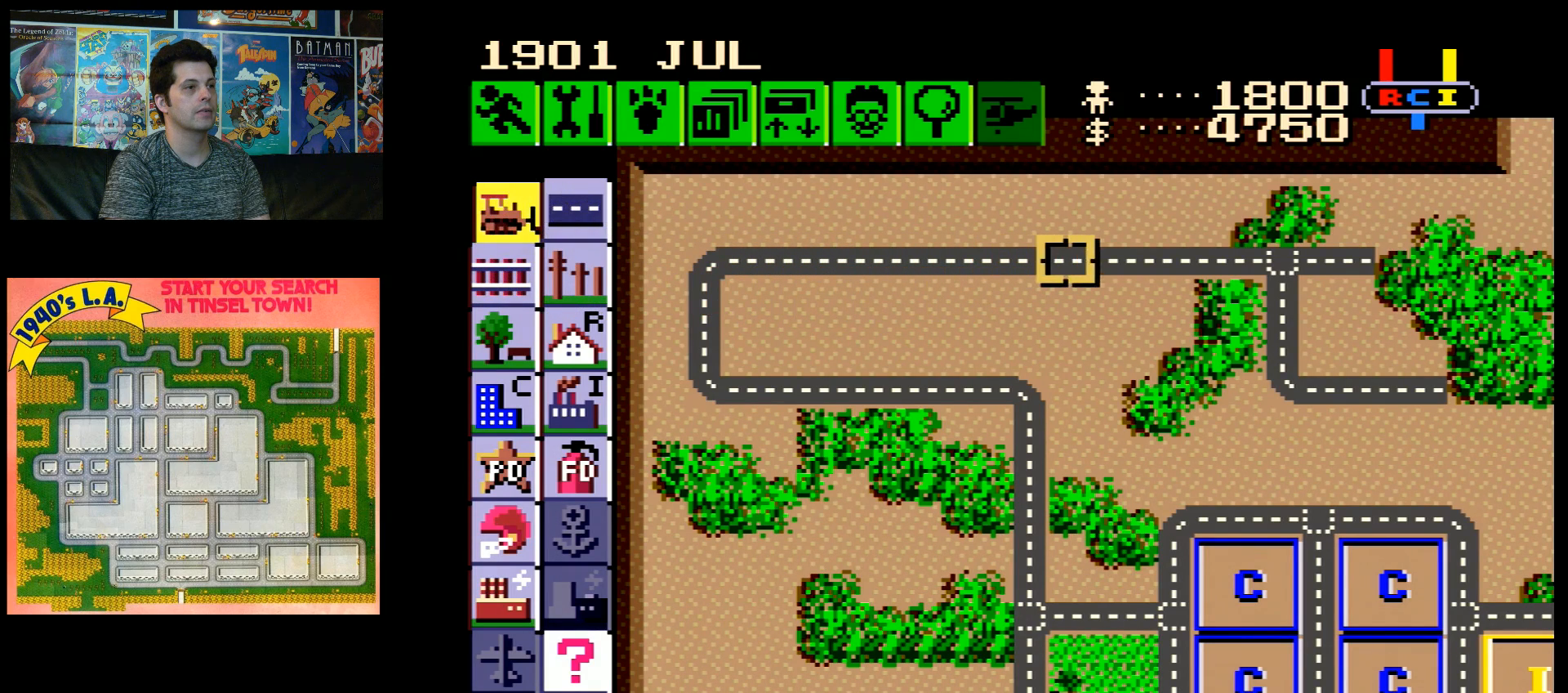
{"buttons": ["DPAD_RIGHT"], "events": []}
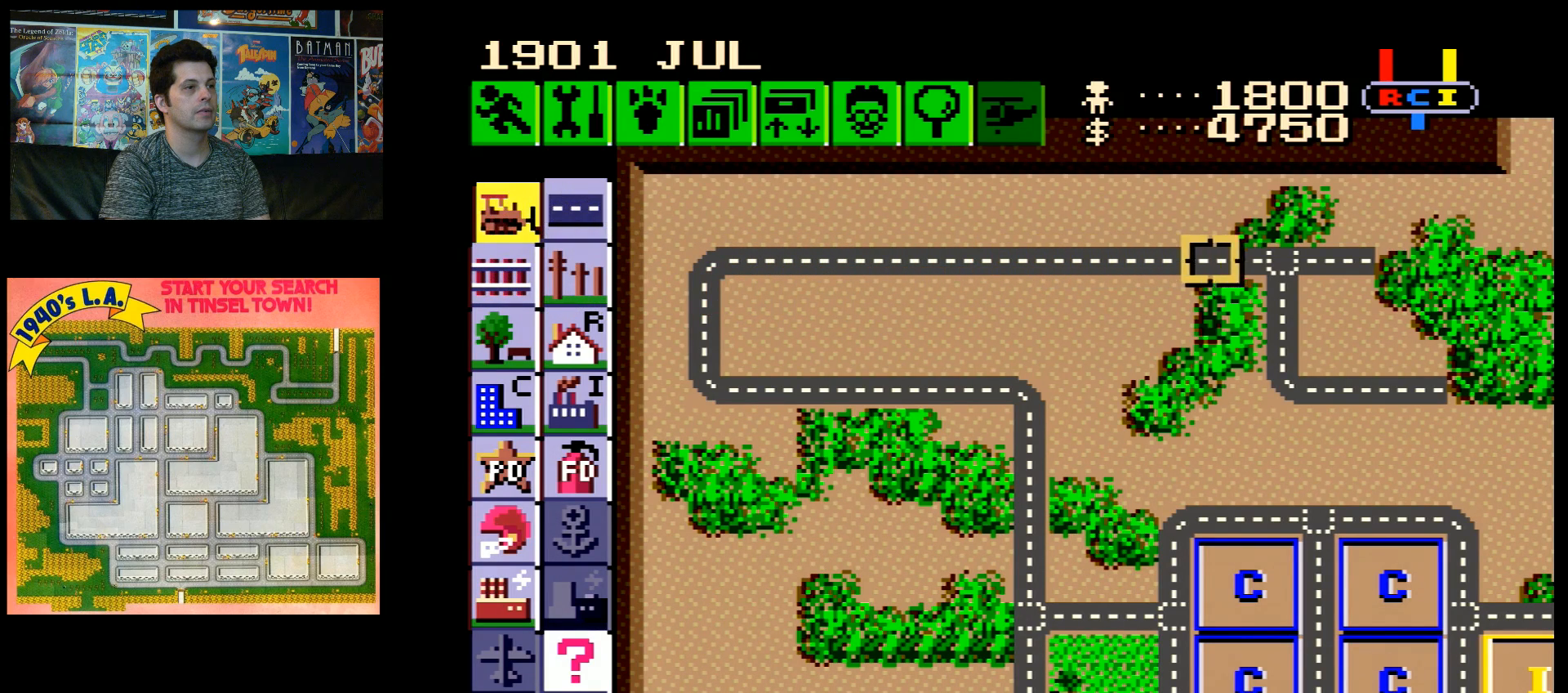
{"buttons": ["B"], "events": [[317, "DPAD_RIGHT", "up"], [400, "B", "down"]]}
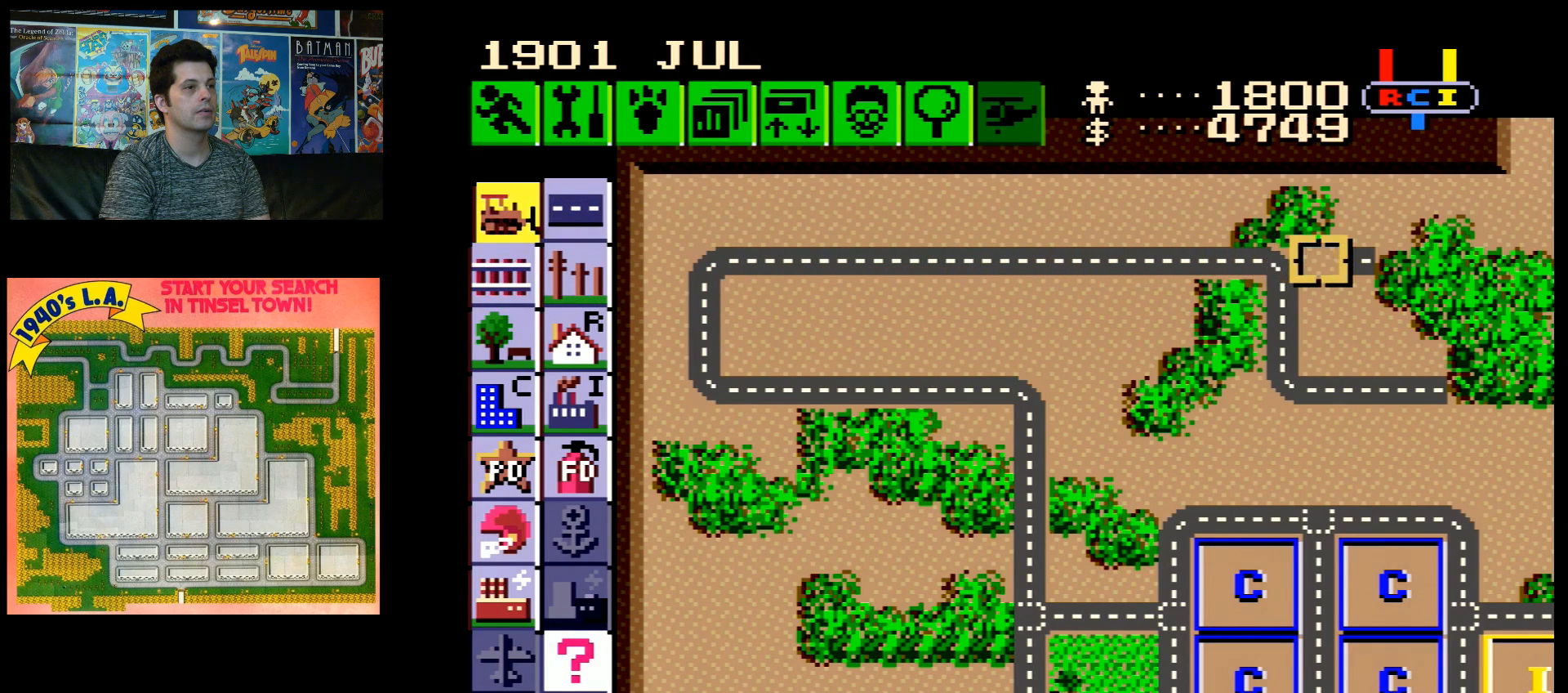
{"buttons": [], "events": [[67, "B", "up"], [83, "DPAD_RIGHT", "down"], [217, "B", "down"], [217, "DPAD_RIGHT", "up"], [367, "B", "up"]]}
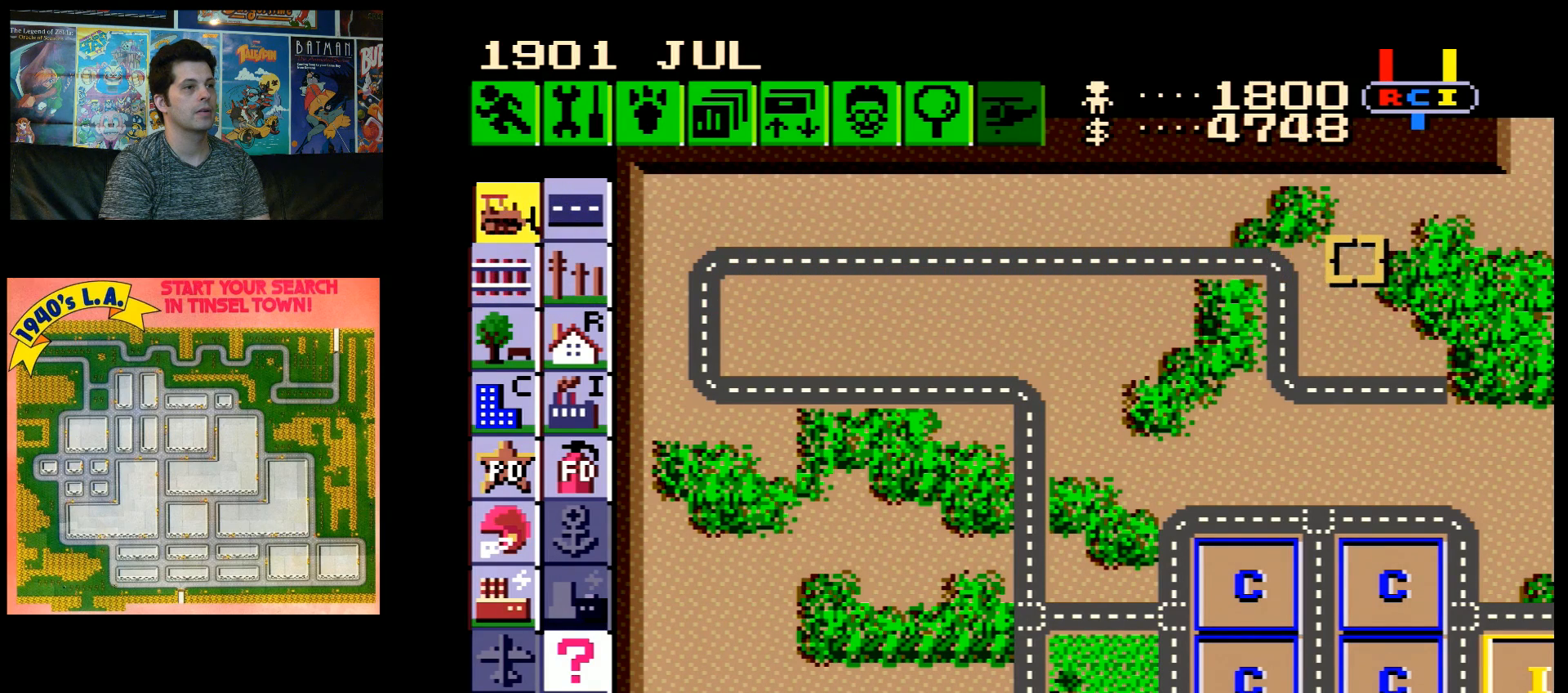
{"buttons": ["DPAD_LEFT"], "events": [[83, "A", "down"], [83, "DPAD_RIGHT", "down"], [317, "DPAD_RIGHT", "up"], [333, "A", "up"], [433, "DPAD_LEFT", "down"]]}
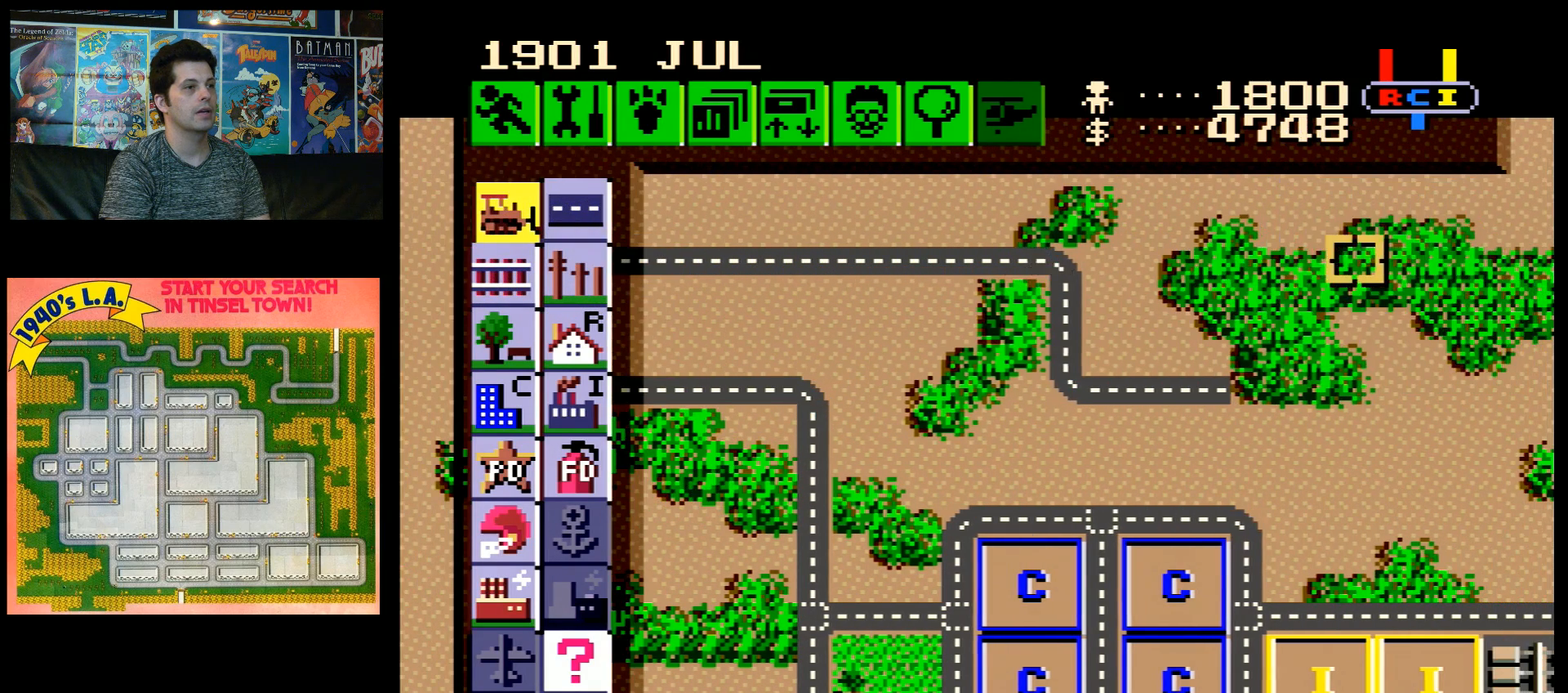
{"buttons": ["DPAD_LEFT"], "events": []}